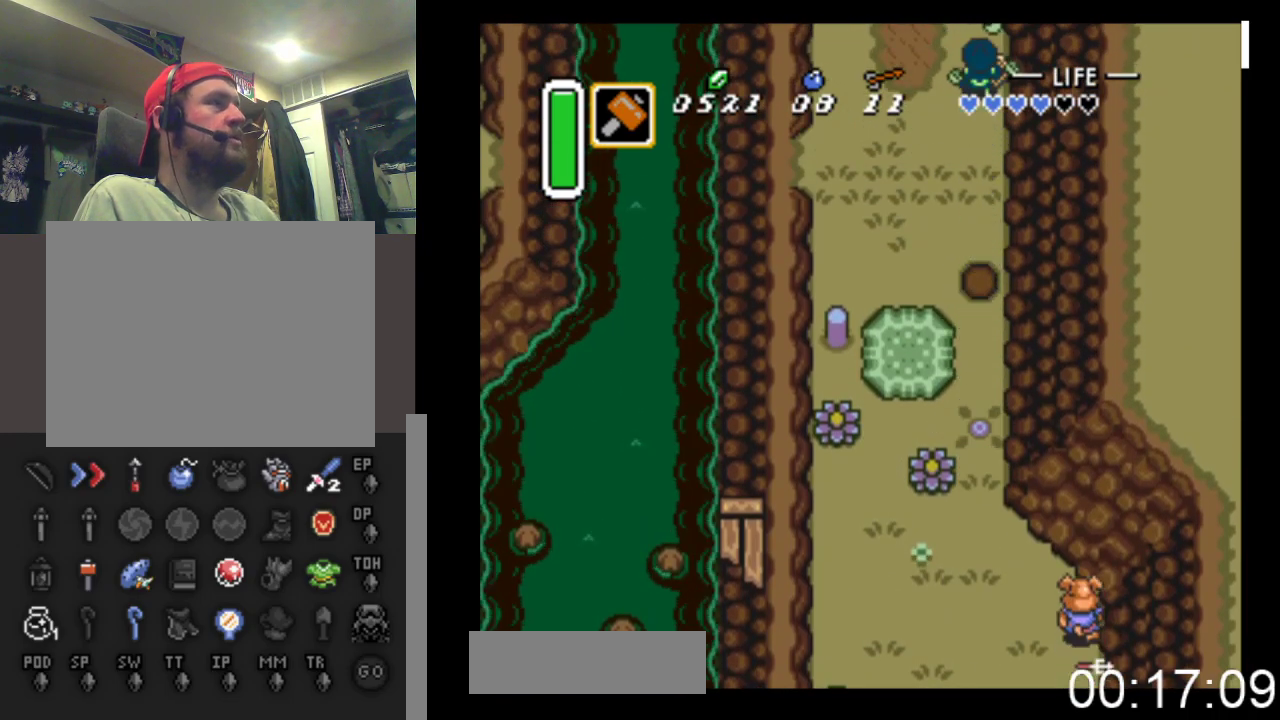
Gameplay with a controller (Xbox layout); each line is a JSON object with the inputs held at the frame after it. "events" lists button and stick changes between this image and that frame as [ms after this image, input, new state], when the widget could be followed in between. Not read: left_stick right_stick.
{"buttons": ["DPAD_UP"], "events": []}
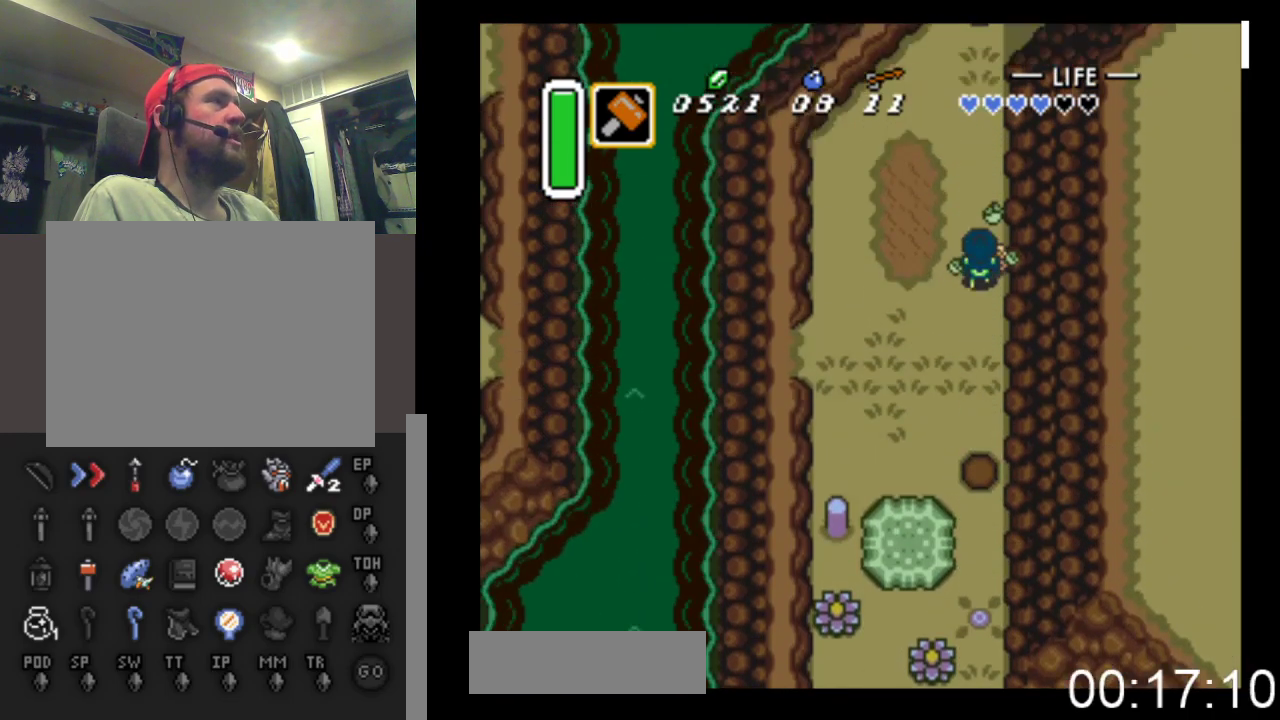
{"buttons": ["DPAD_UP"], "events": []}
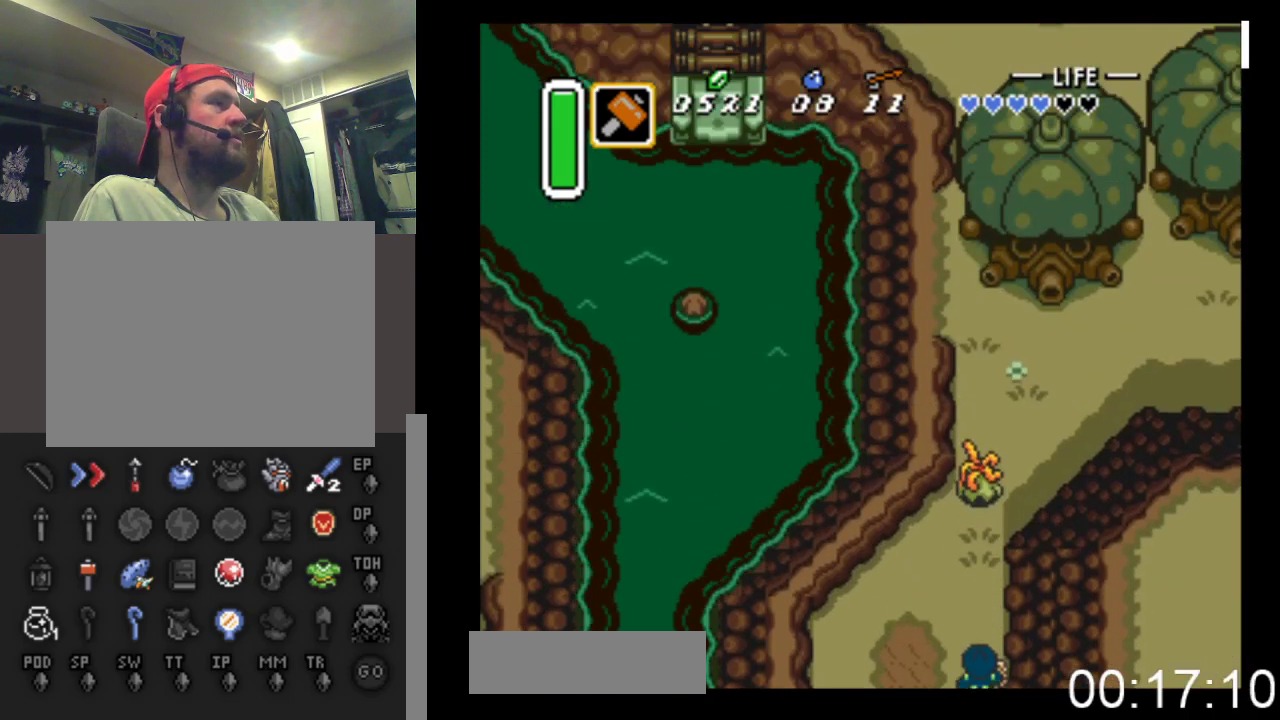
{"buttons": ["A", "DPAD_UP"], "events": [[400, "A", "down"]]}
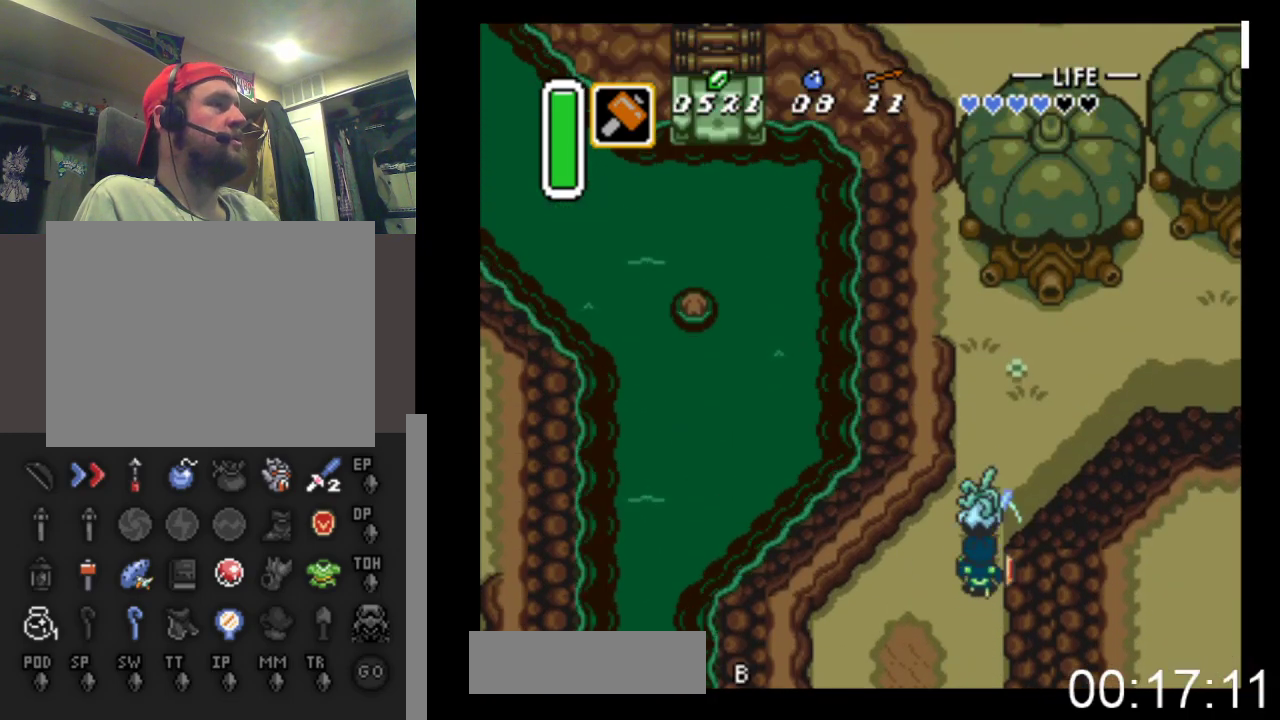
{"buttons": ["A", "DPAD_UP"], "events": [[67, "A", "up"], [500, "A", "down"]]}
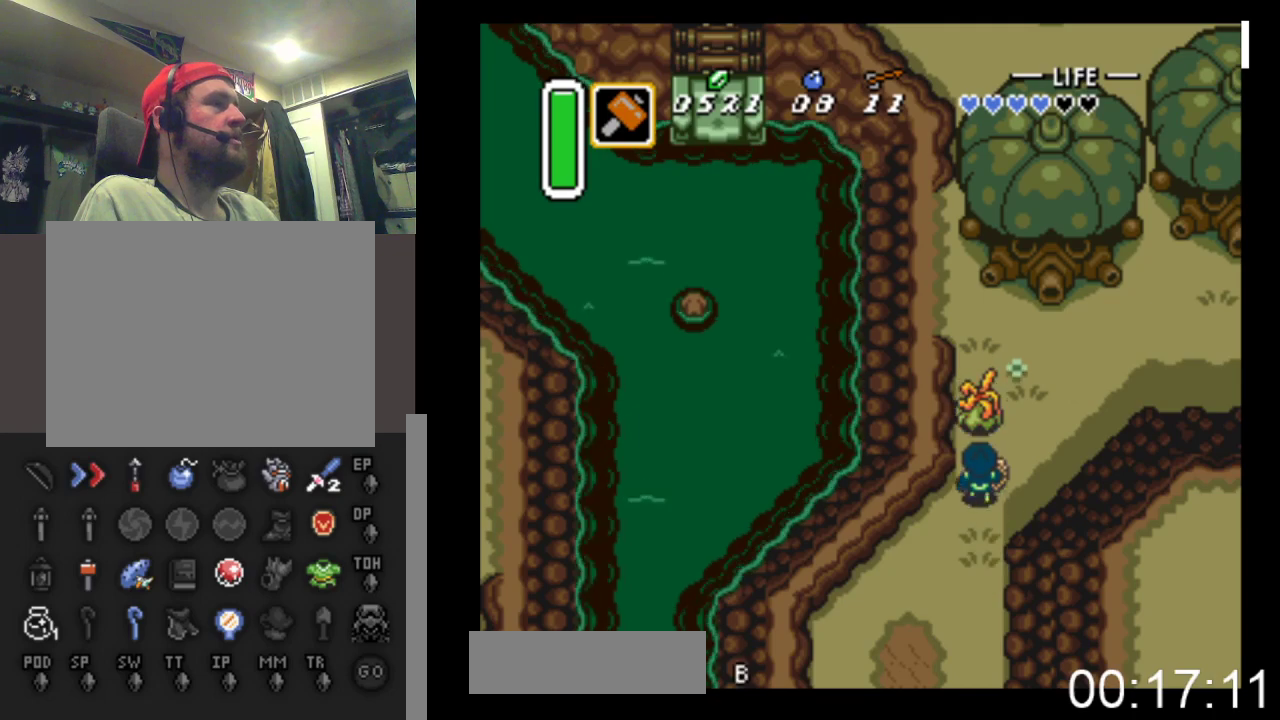
{"buttons": ["DPAD_UP", "DPAD_RIGHT"], "events": [[167, "A", "up"], [267, "DPAD_RIGHT", "down"]]}
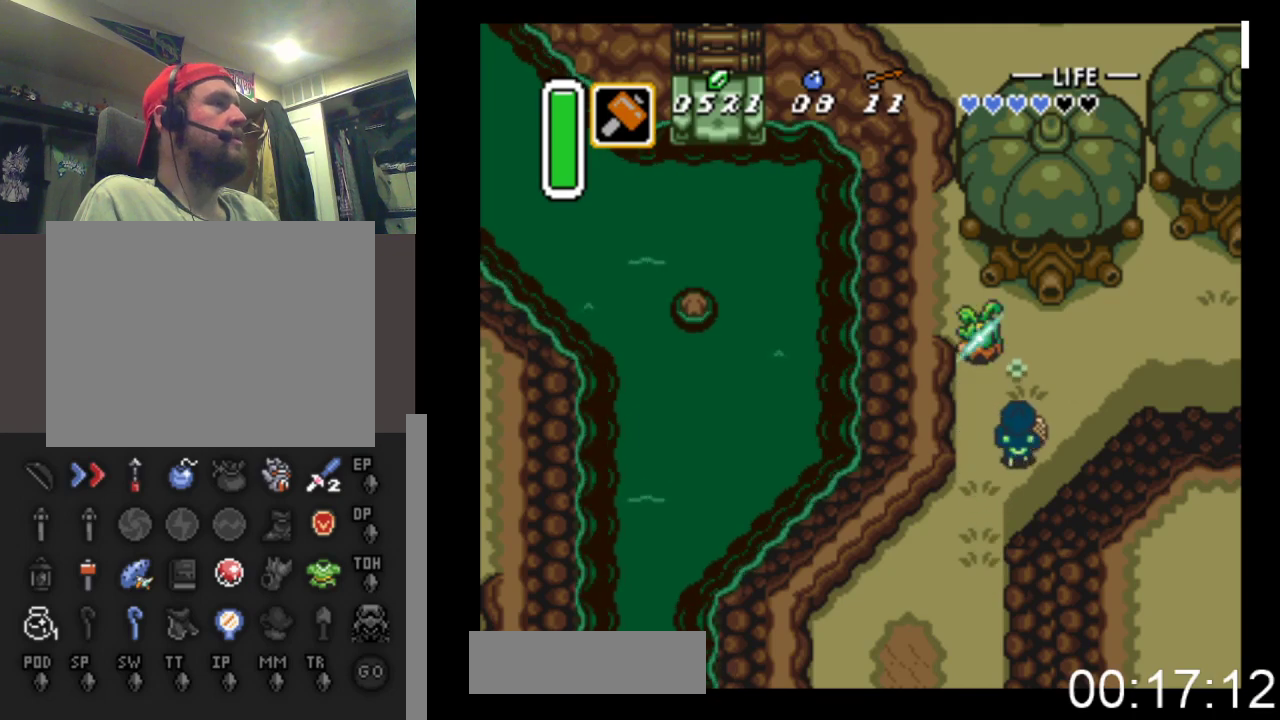
{"buttons": ["DPAD_RIGHT"], "events": [[267, "DPAD_UP", "up"]]}
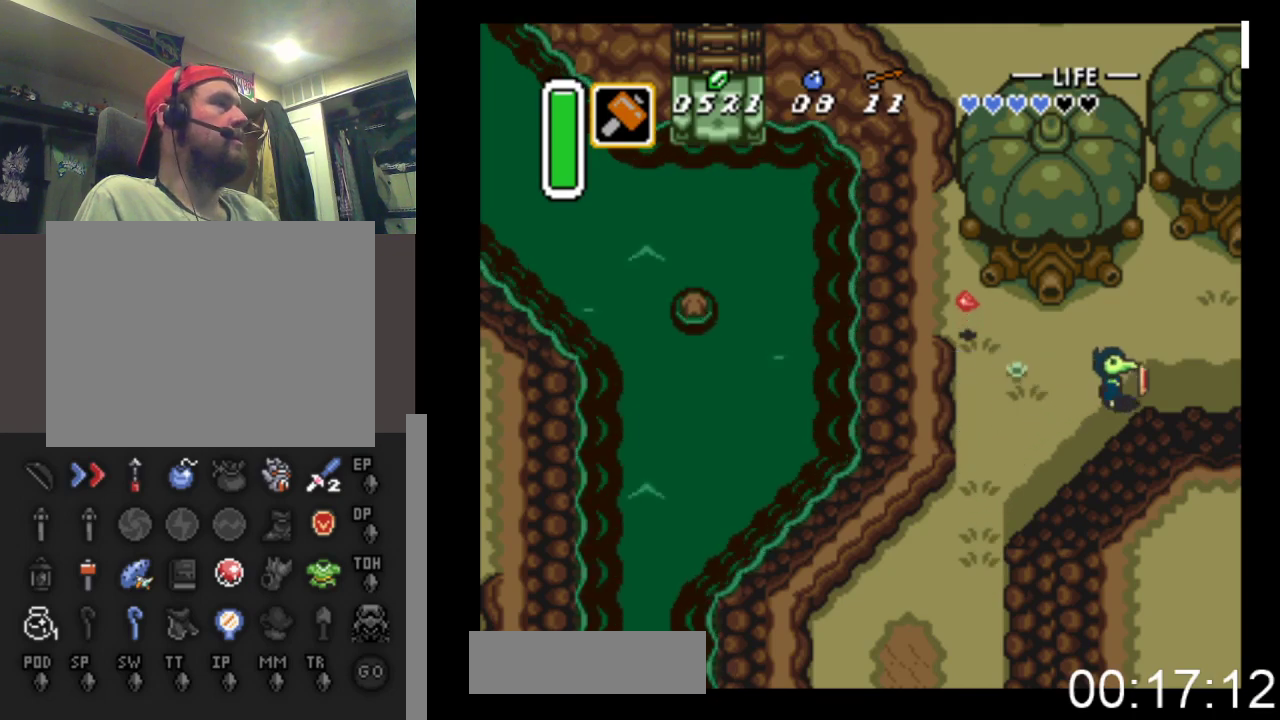
{"buttons": ["DPAD_LEFT"], "events": [[267, "DPAD_LEFT", "down"], [267, "DPAD_RIGHT", "up"], [267, "DPAD_UP", "down"], [300, "DPAD_UP", "up"], [367, "DPAD_UP", "down"], [467, "DPAD_UP", "up"]]}
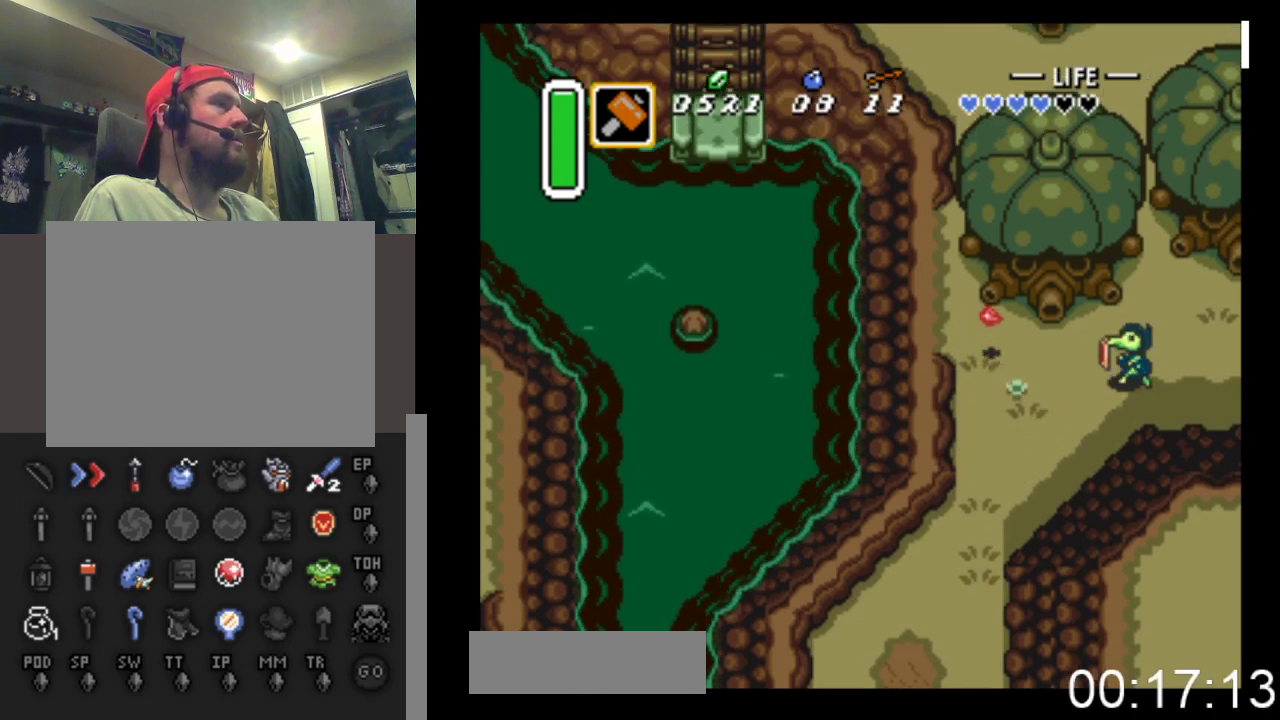
{"buttons": [], "events": [[33, "DPAD_UP", "down"], [133, "DPAD_UP", "up"], [500, "DPAD_LEFT", "up"]]}
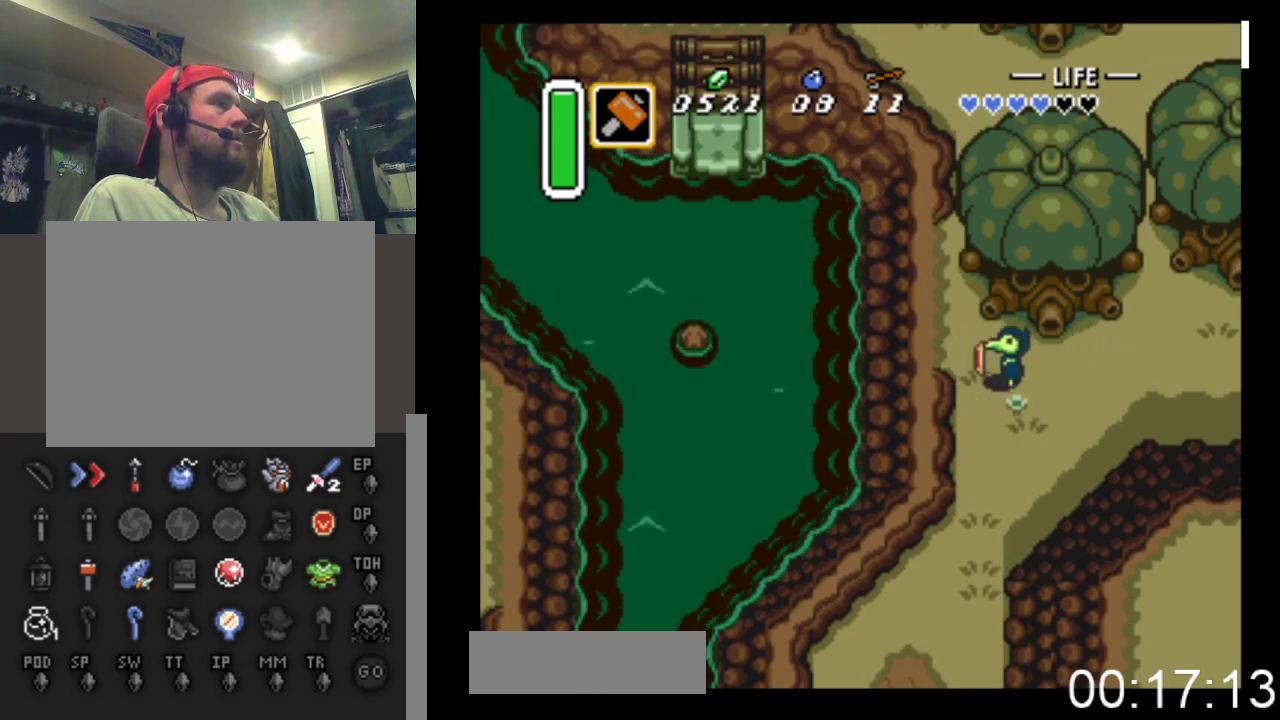
{"buttons": ["Y", "DPAD_RIGHT"], "events": [[33, "DPAD_RIGHT", "down"], [200, "DPAD_DOWN", "down"], [233, "DPAD_DOWN", "up"], [400, "Y", "down"]]}
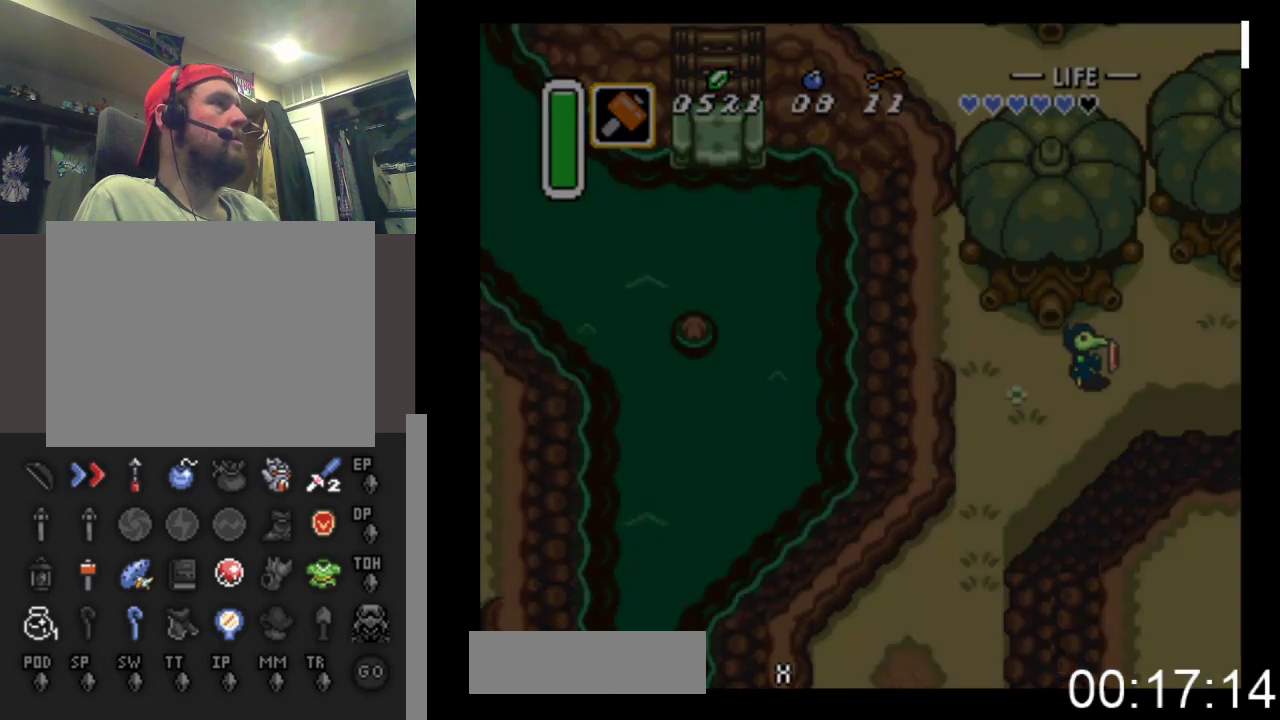
{"buttons": [], "events": [[33, "DPAD_RIGHT", "up"], [67, "Y", "up"]]}
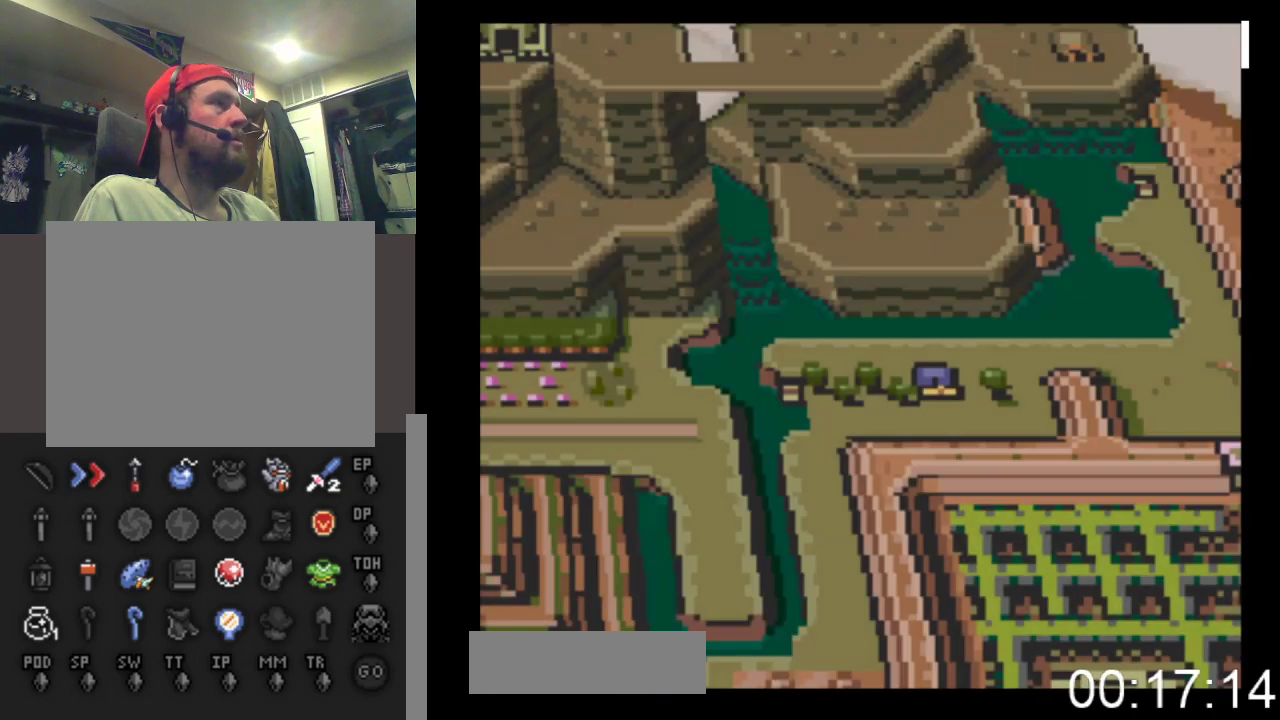
{"buttons": [], "events": [[100, "Y", "down"], [267, "Y", "up"]]}
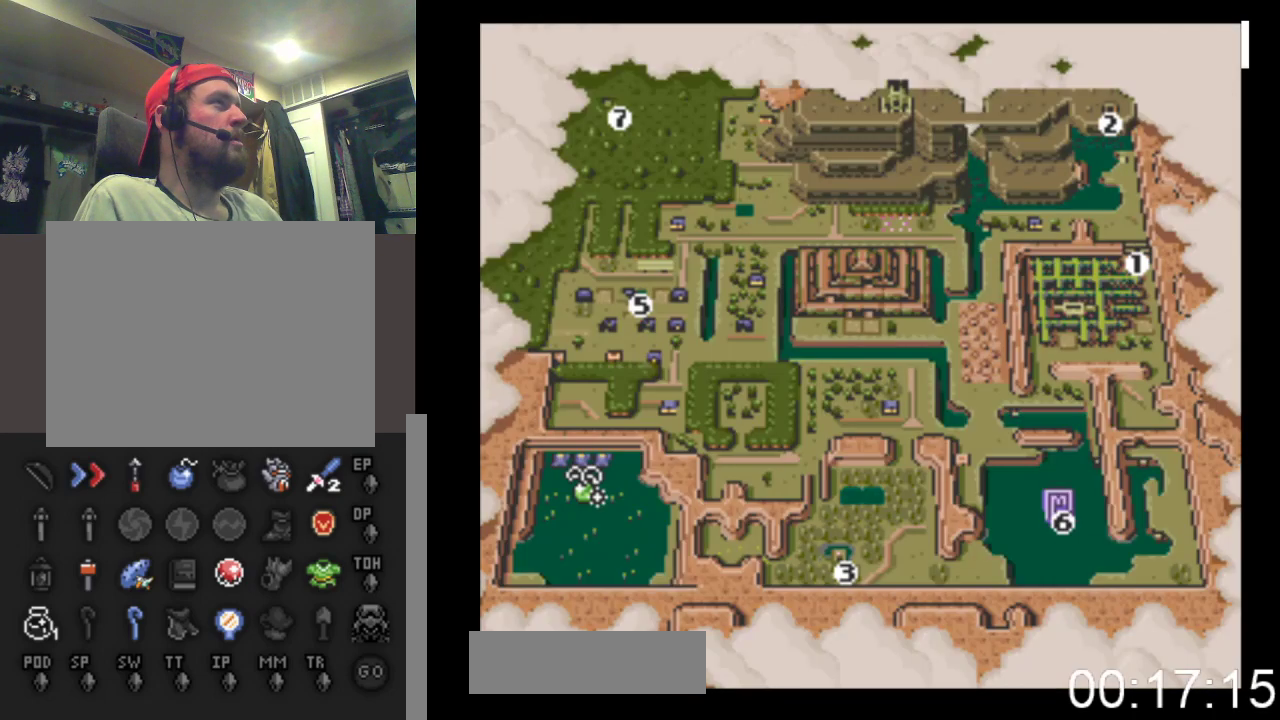
{"buttons": [], "events": []}
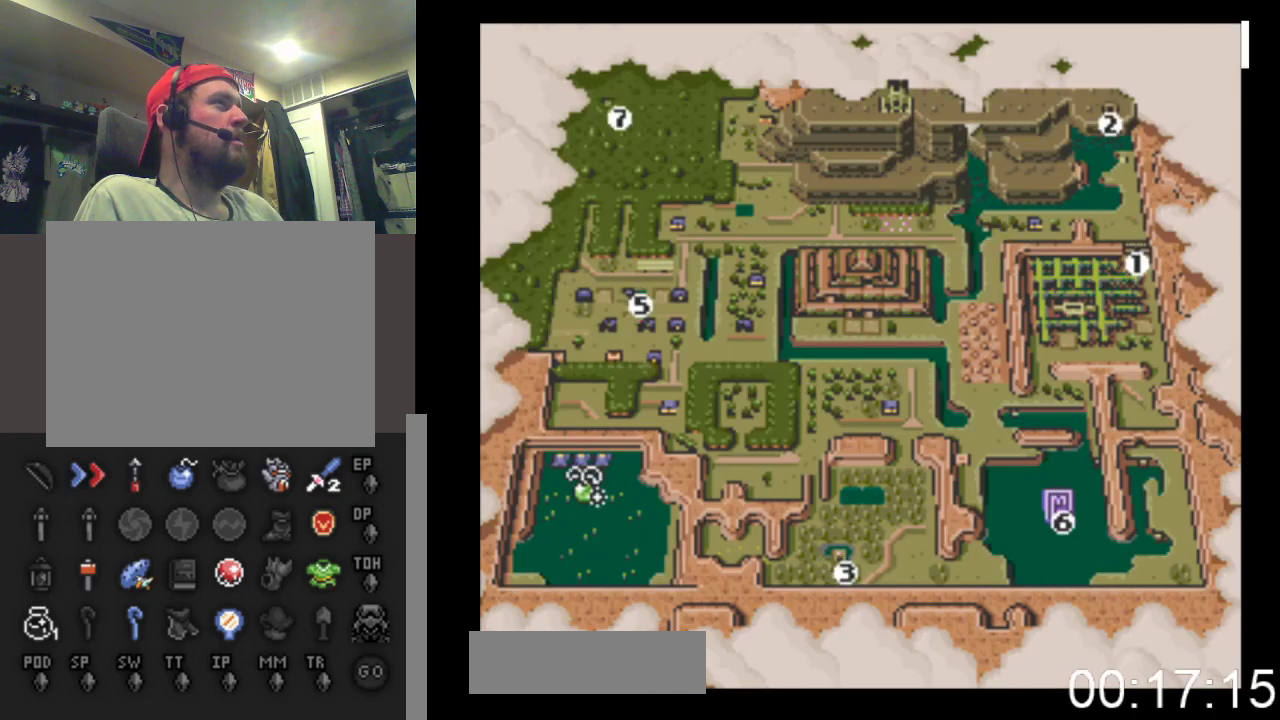
{"buttons": [], "events": []}
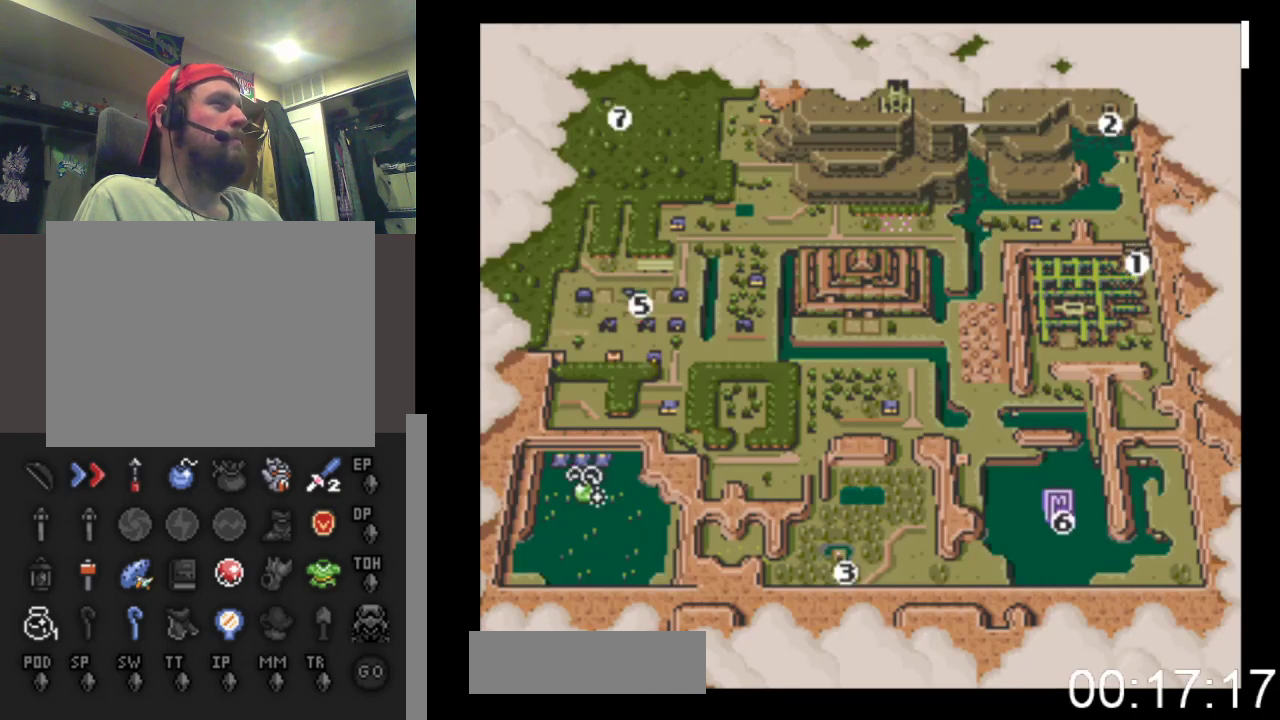
{"buttons": [], "events": []}
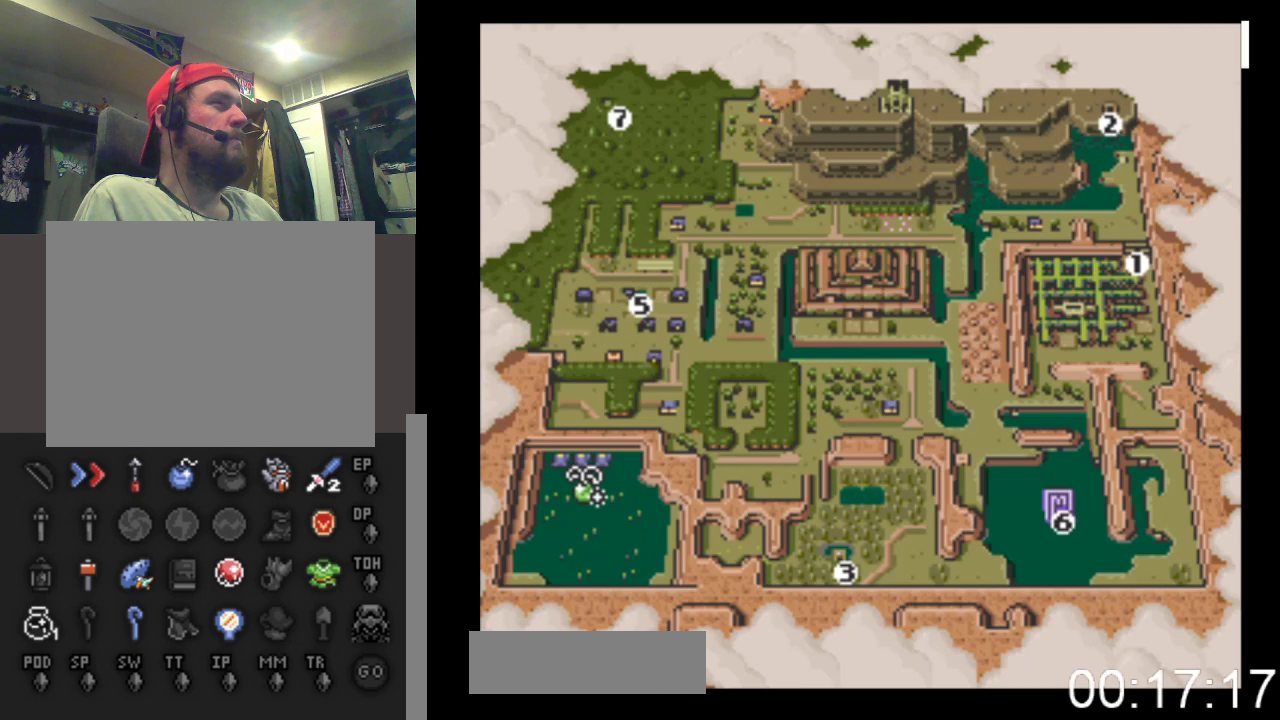
{"buttons": [], "events": []}
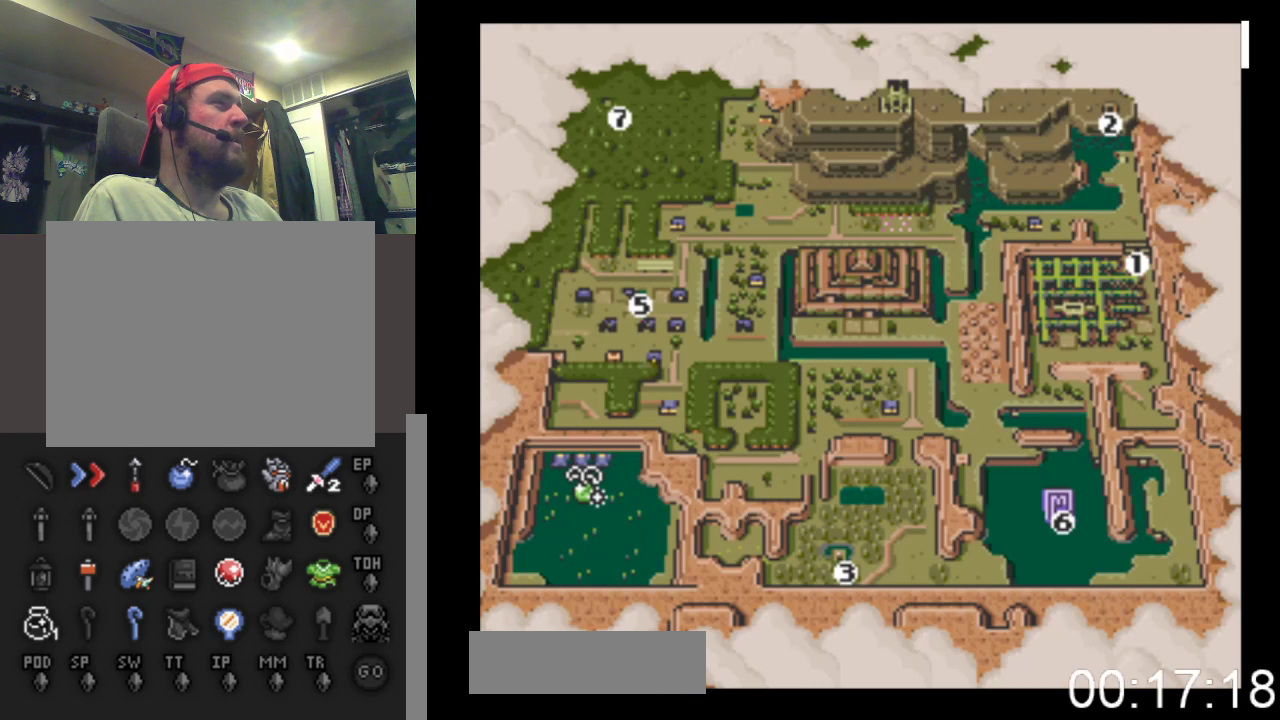
{"buttons": [], "events": []}
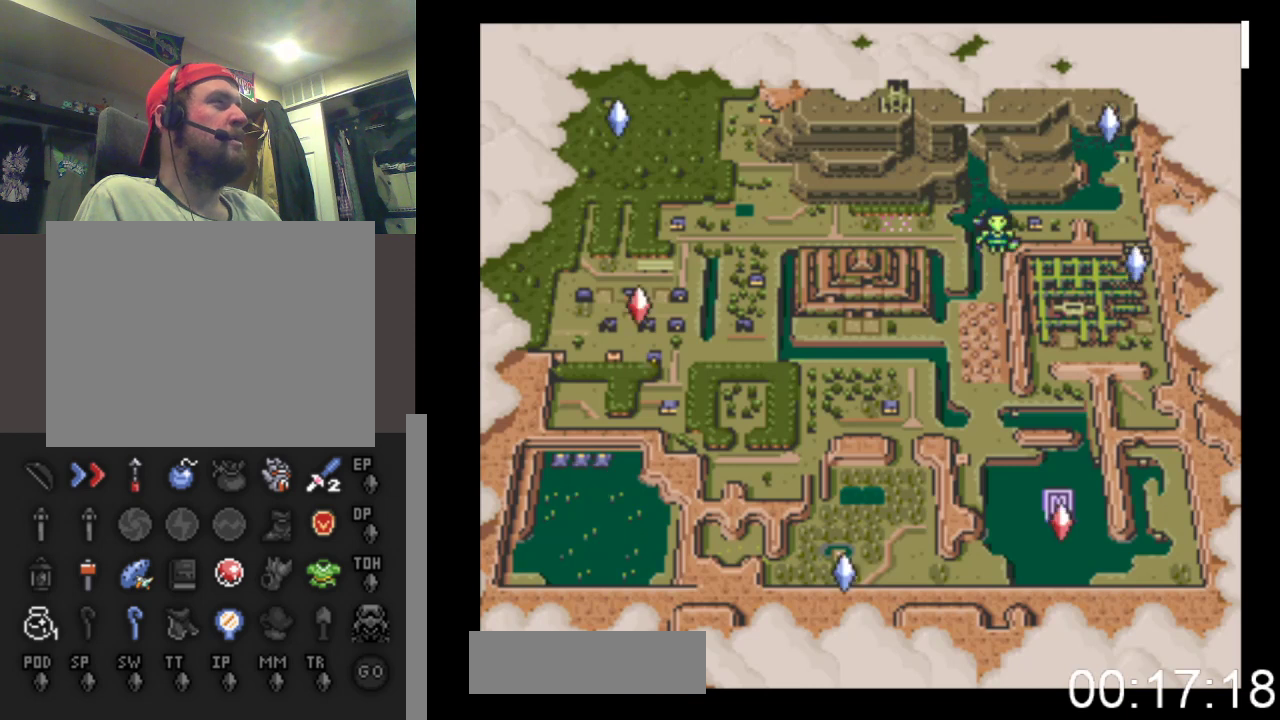
{"buttons": [], "events": []}
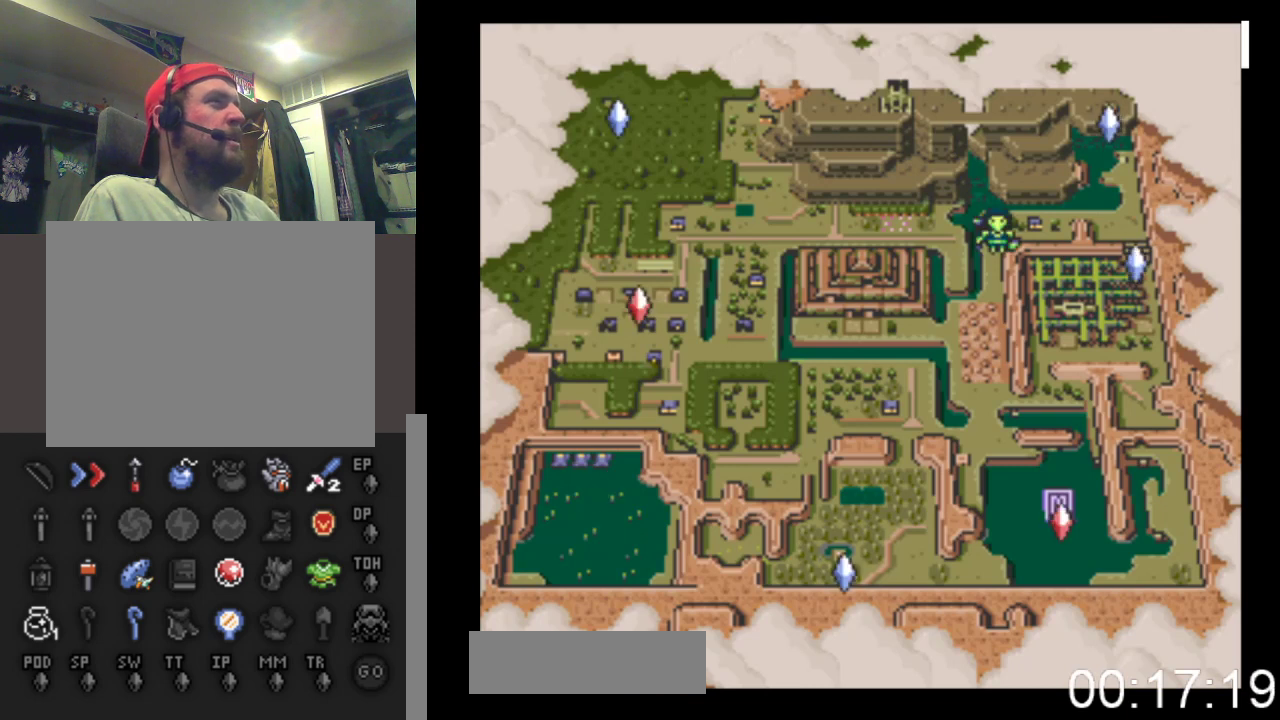
{"buttons": [], "events": []}
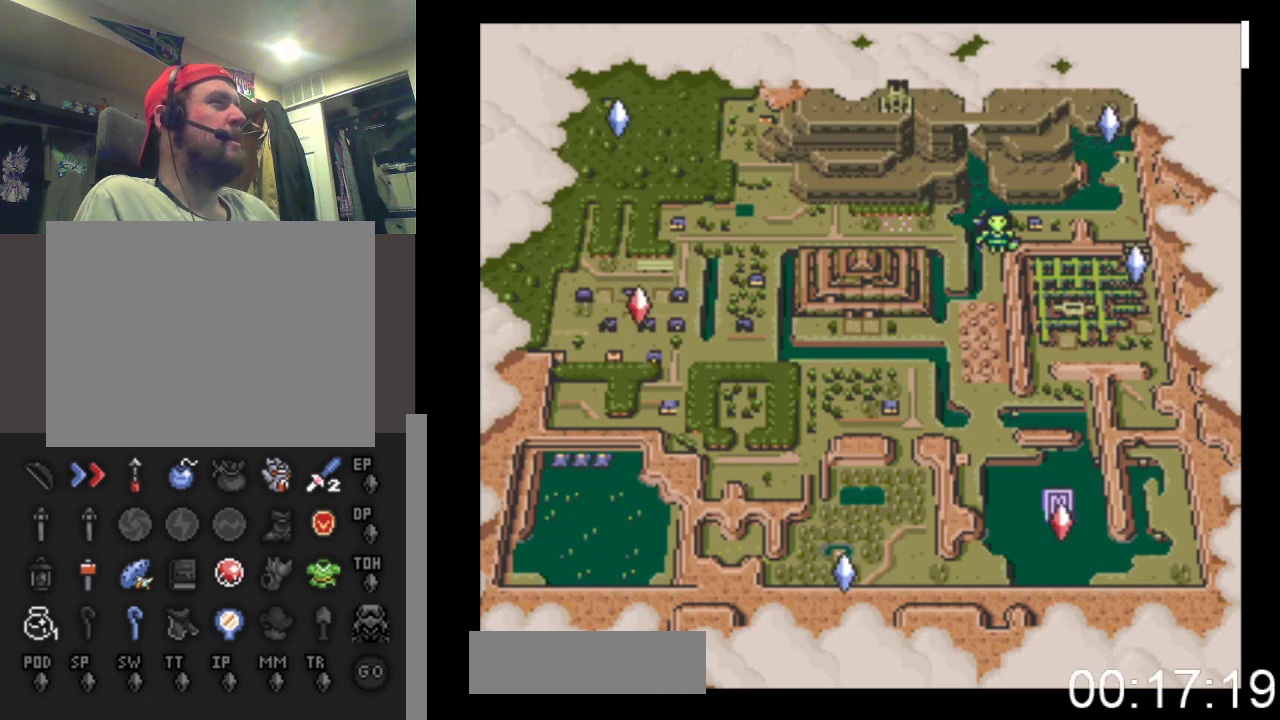
{"buttons": ["Y"], "events": [[400, "Y", "down"]]}
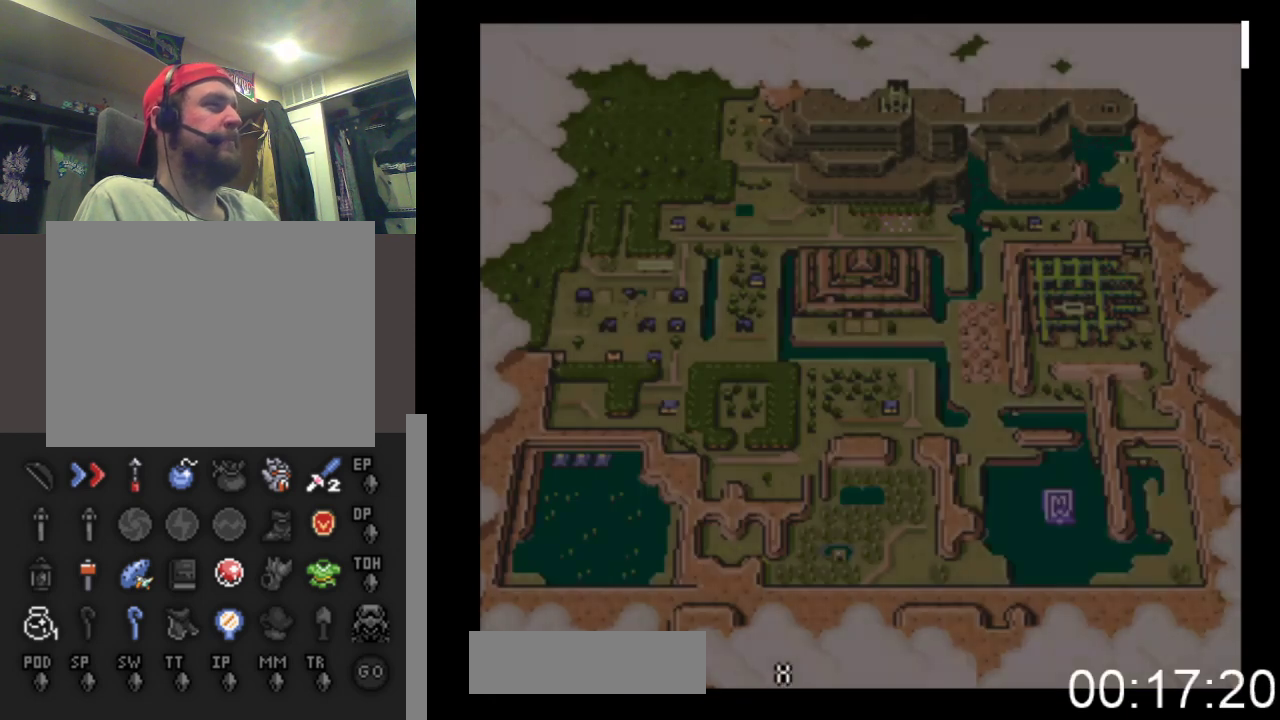
{"buttons": ["DPAD_RIGHT"], "events": [[33, "Y", "up"], [200, "DPAD_RIGHT", "down"]]}
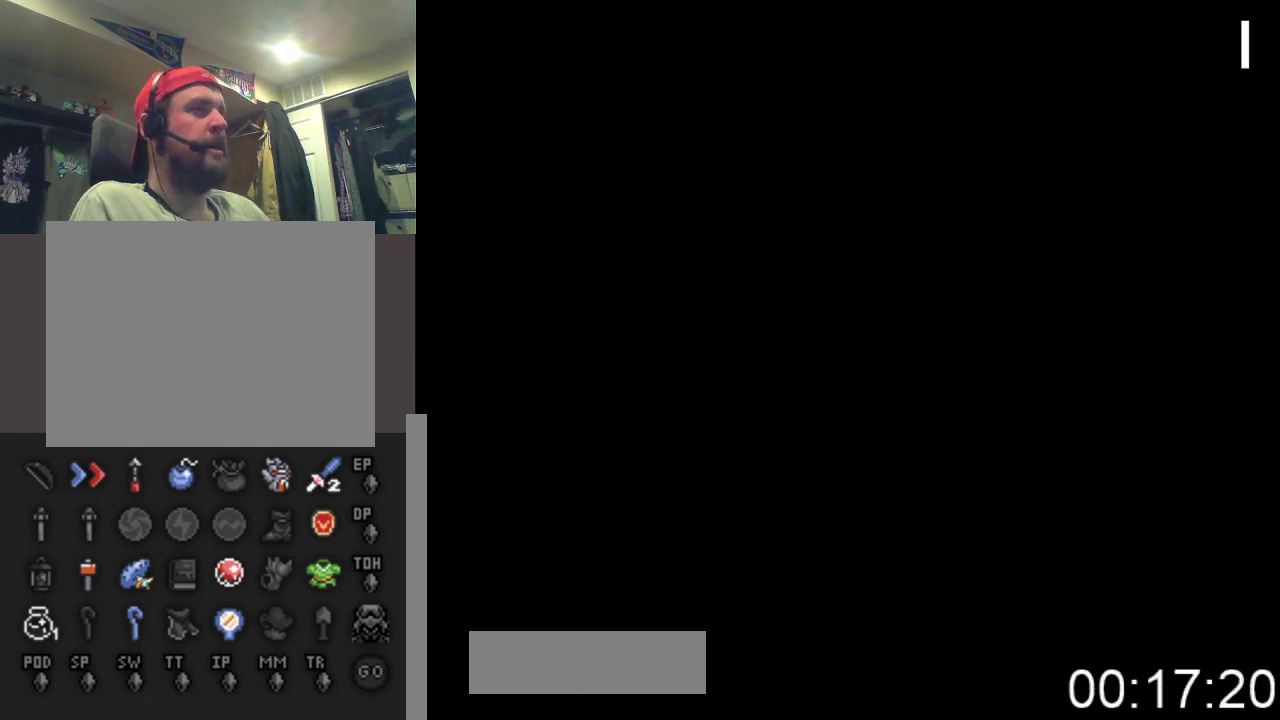
{"buttons": ["DPAD_DOWN", "DPAD_RIGHT"], "events": [[333, "DPAD_DOWN", "down"]]}
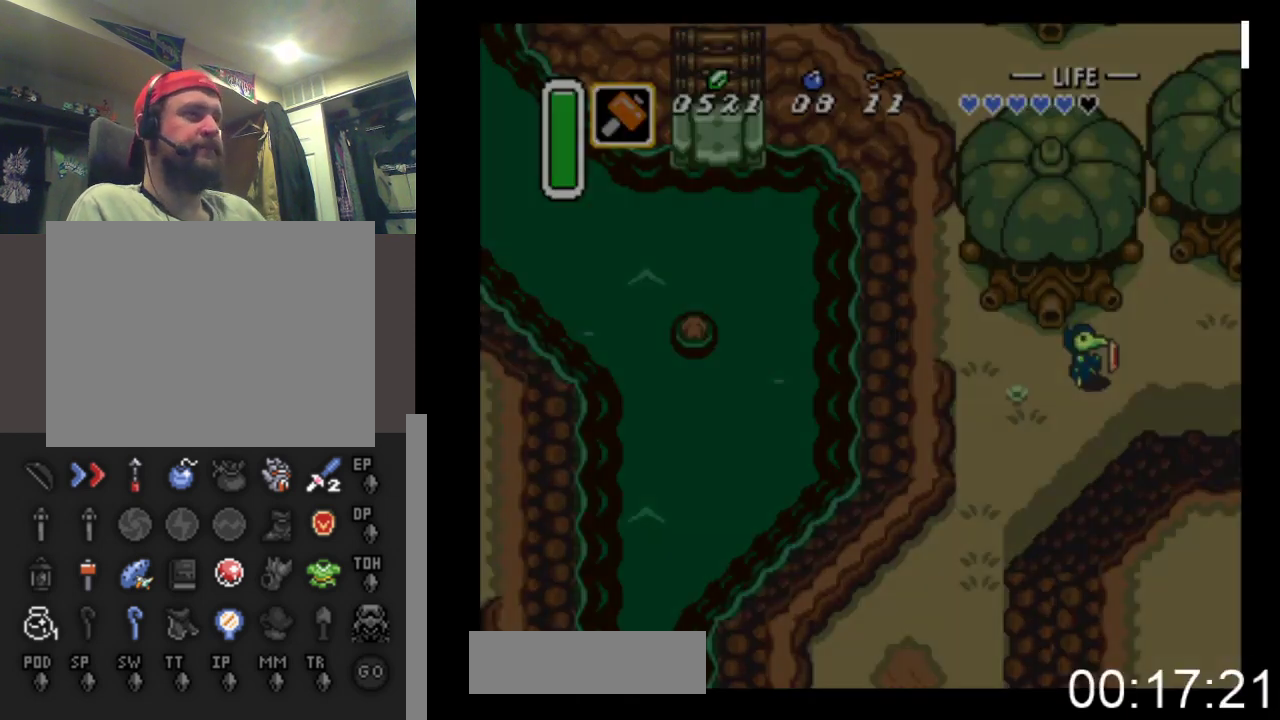
{"buttons": ["DPAD_RIGHT"], "events": [[433, "DPAD_DOWN", "up"]]}
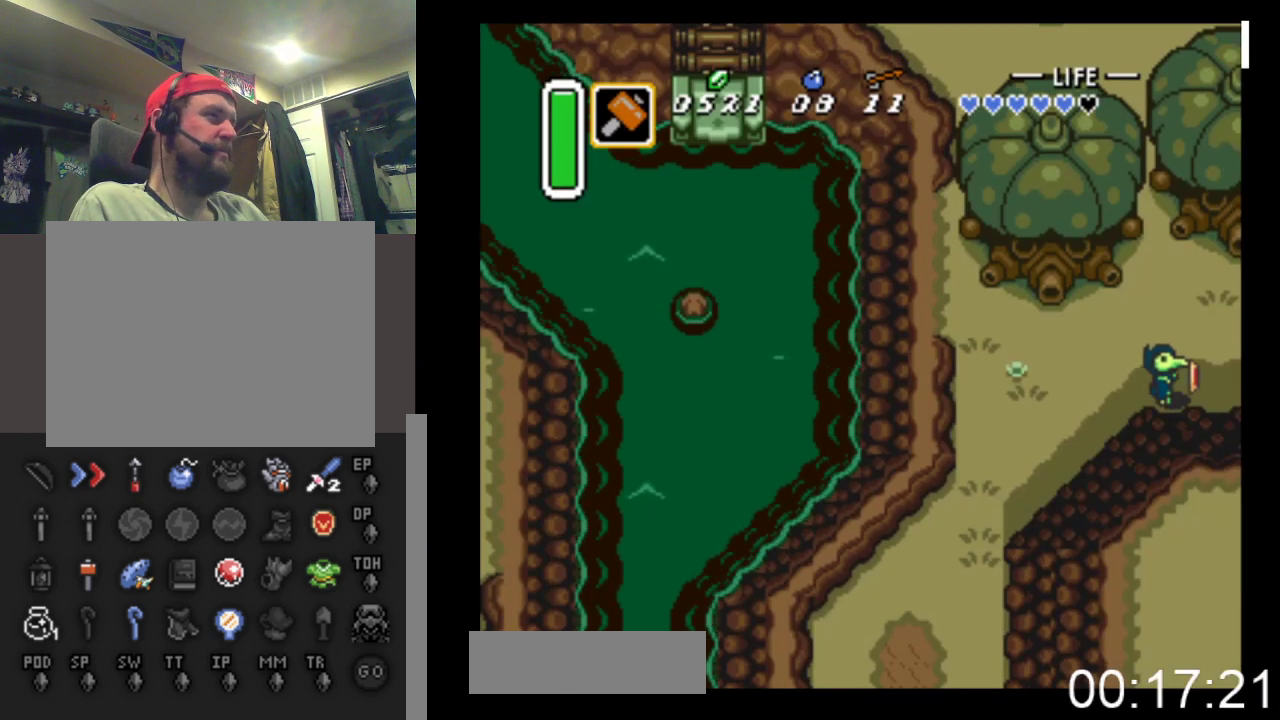
{"buttons": ["DPAD_RIGHT"], "events": []}
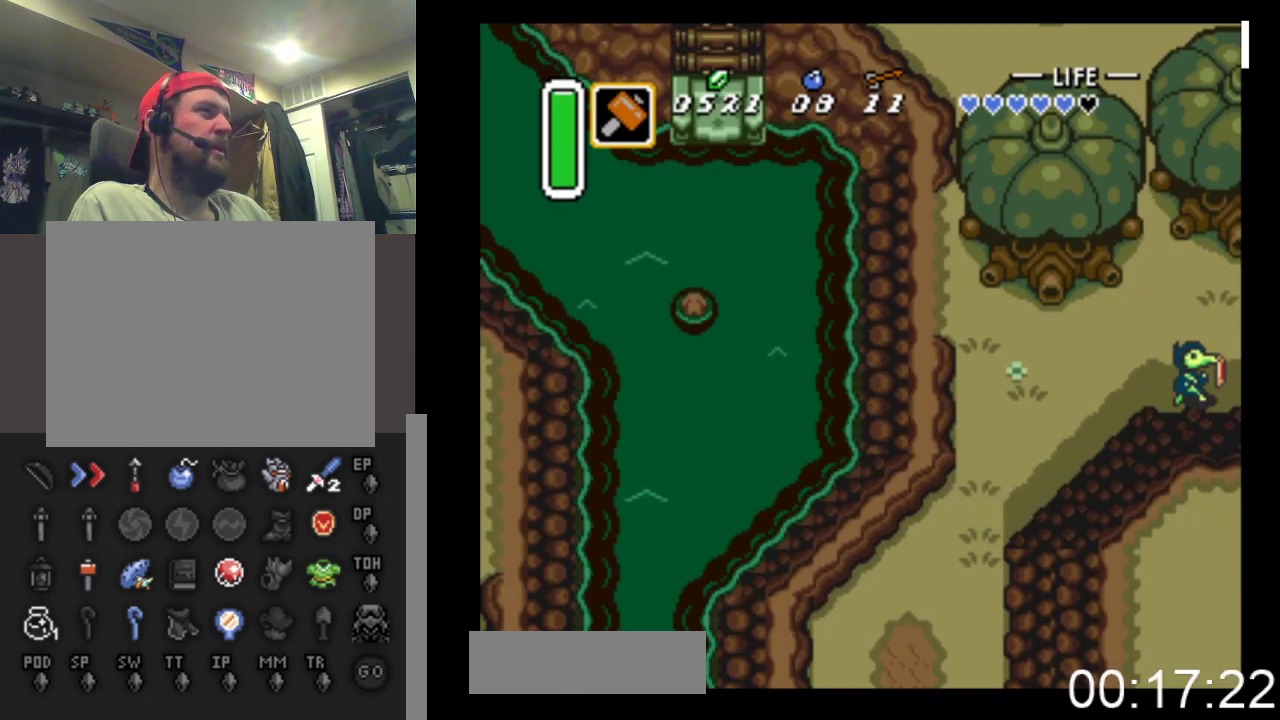
{"buttons": ["DPAD_RIGHT"], "events": []}
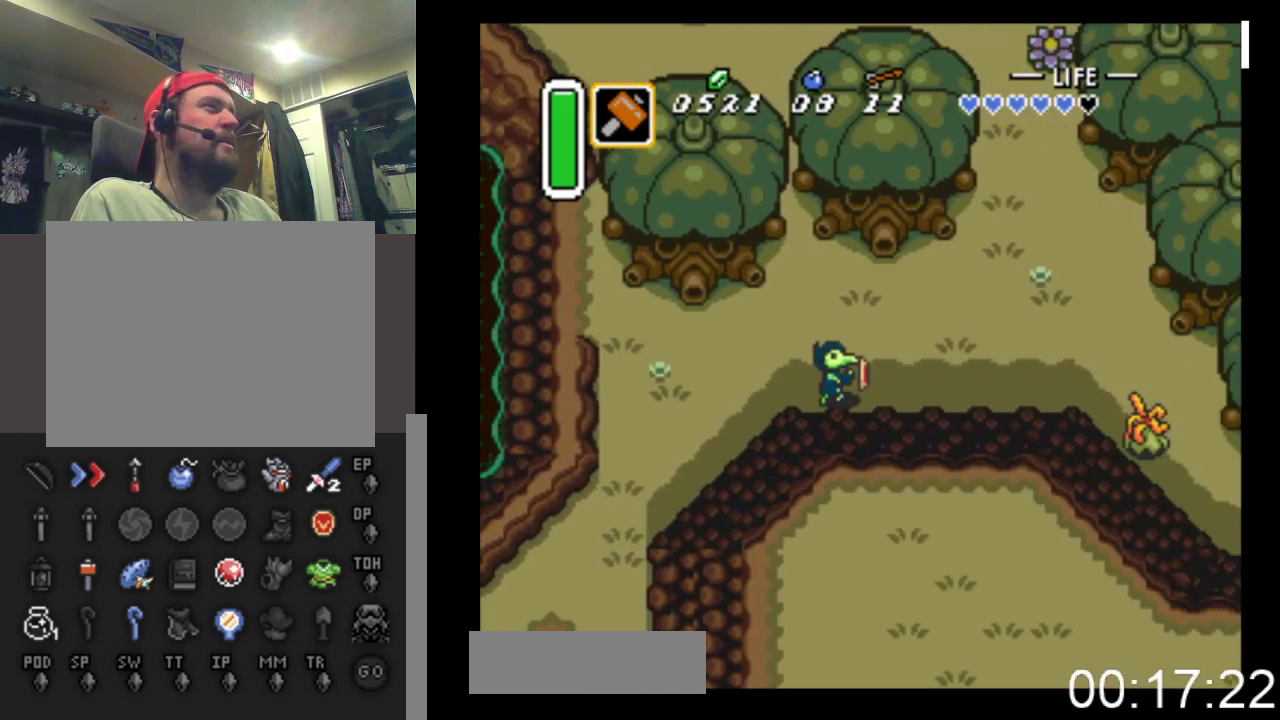
{"buttons": ["DPAD_RIGHT"], "events": []}
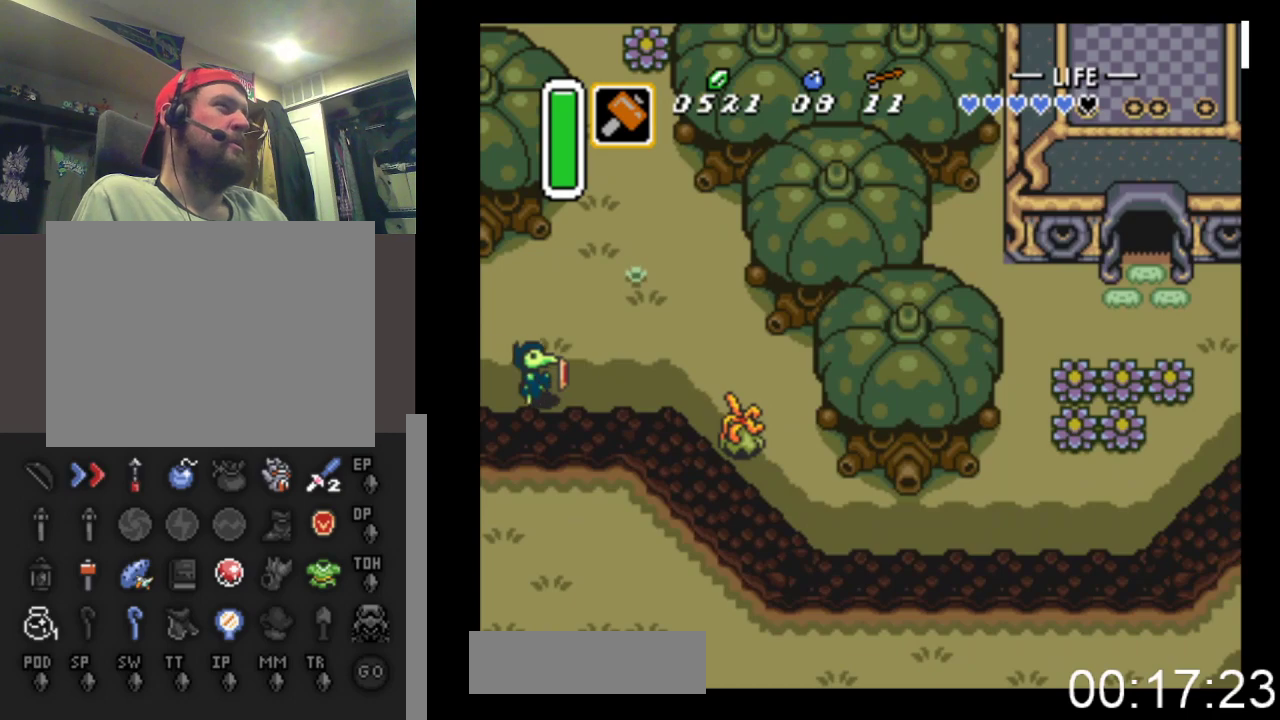
{"buttons": ["A", "DPAD_RIGHT"], "events": [[200, "DPAD_DOWN", "down"], [367, "A", "down"], [433, "DPAD_DOWN", "up"]]}
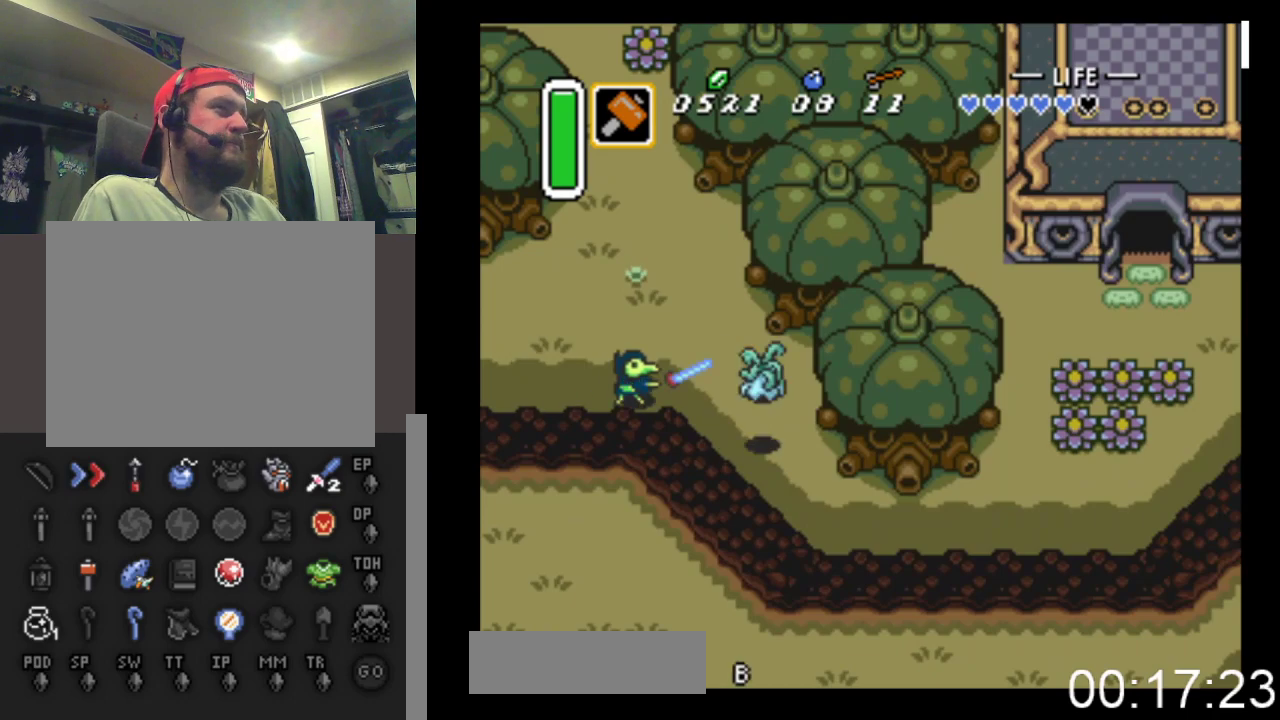
{"buttons": ["DPAD_RIGHT"], "events": [[100, "A", "up"], [300, "DPAD_DOWN", "down"], [500, "DPAD_DOWN", "up"]]}
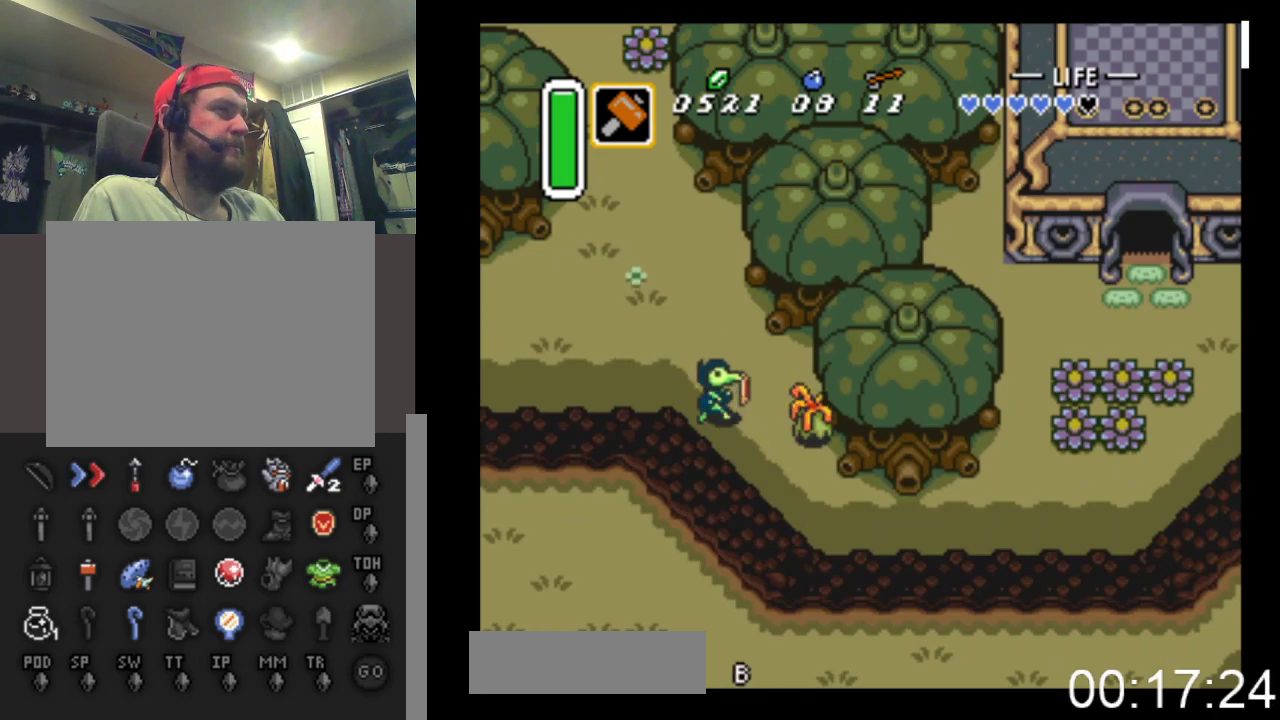
{"buttons": ["DPAD_DOWN", "DPAD_RIGHT"], "events": [[33, "A", "down"], [67, "DPAD_DOWN", "down"], [167, "DPAD_DOWN", "up"], [267, "A", "up"], [400, "DPAD_DOWN", "down"]]}
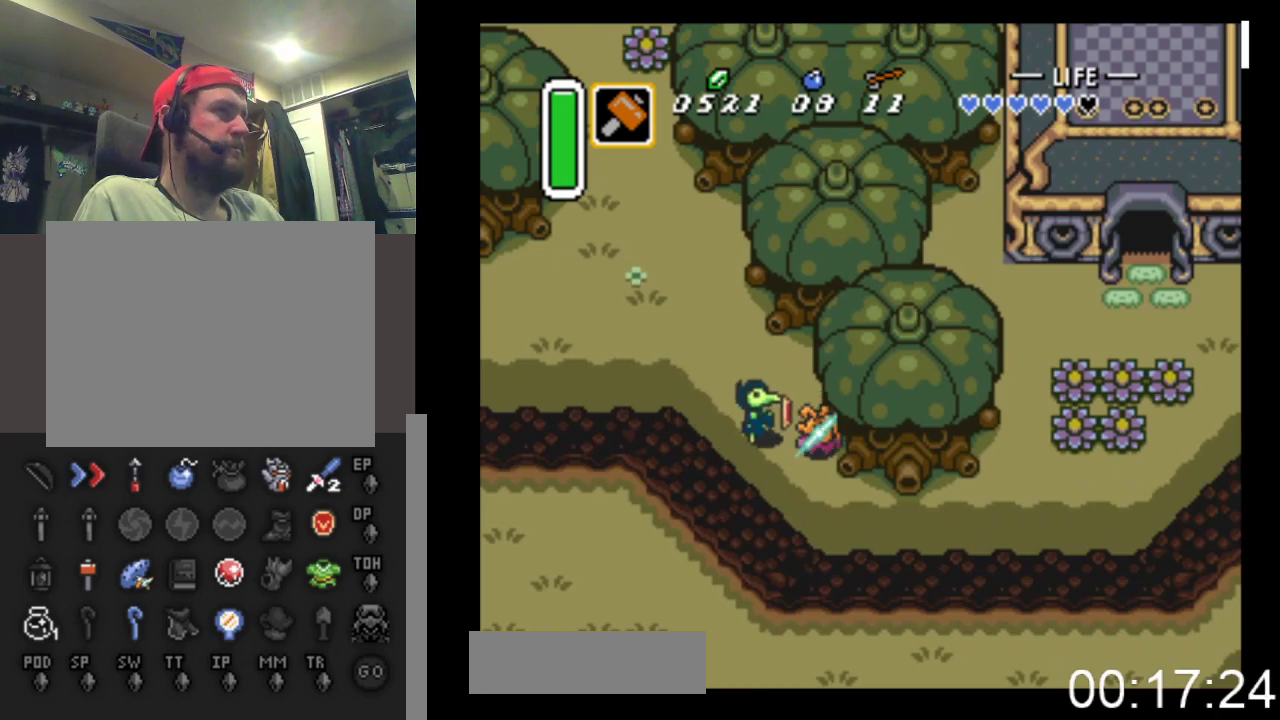
{"buttons": ["DPAD_DOWN", "DPAD_RIGHT"], "events": []}
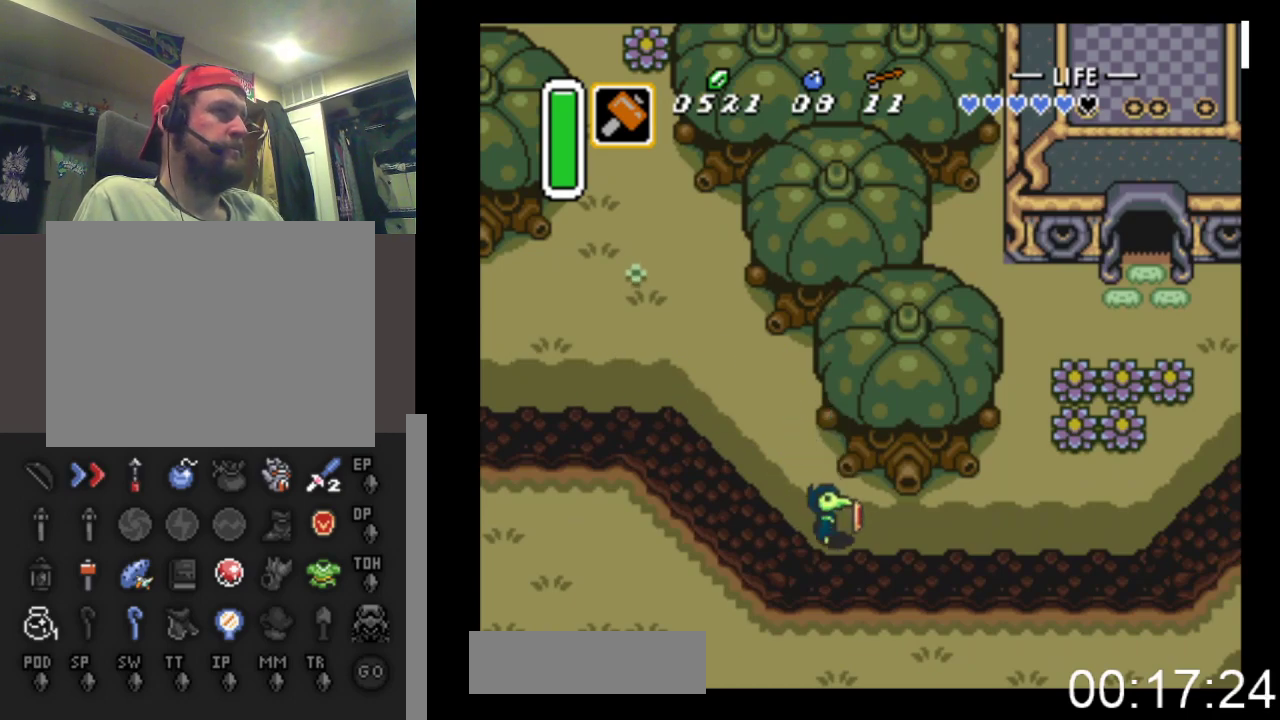
{"buttons": ["DPAD_RIGHT"], "events": [[67, "DPAD_DOWN", "up"]]}